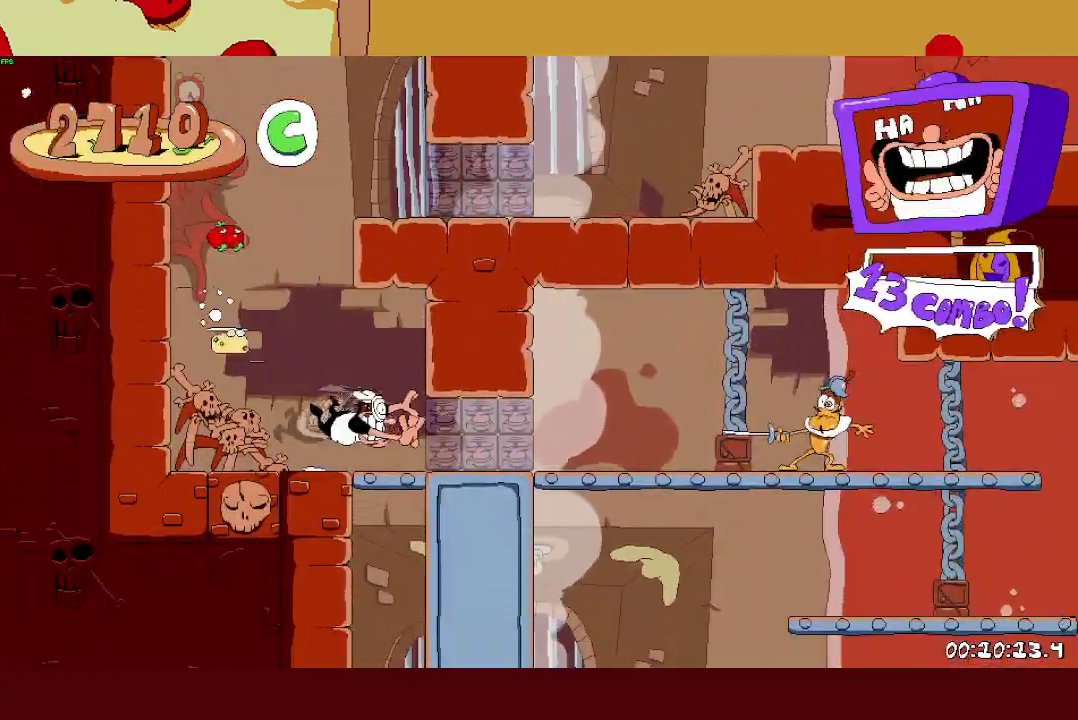
Gameplay with a controller (PlayStation layout); each line is a JSON object with the inputs held at the frame after it. "events" lists button and stick changes between this image and that frame as [ms after this image, input, new state], when the widget could be followed in between. Not read: R3 right_stick.
{"buttons": ["CROSS", "R2"], "left_stick": "right", "events": [[400, "CROSS", "down"]]}
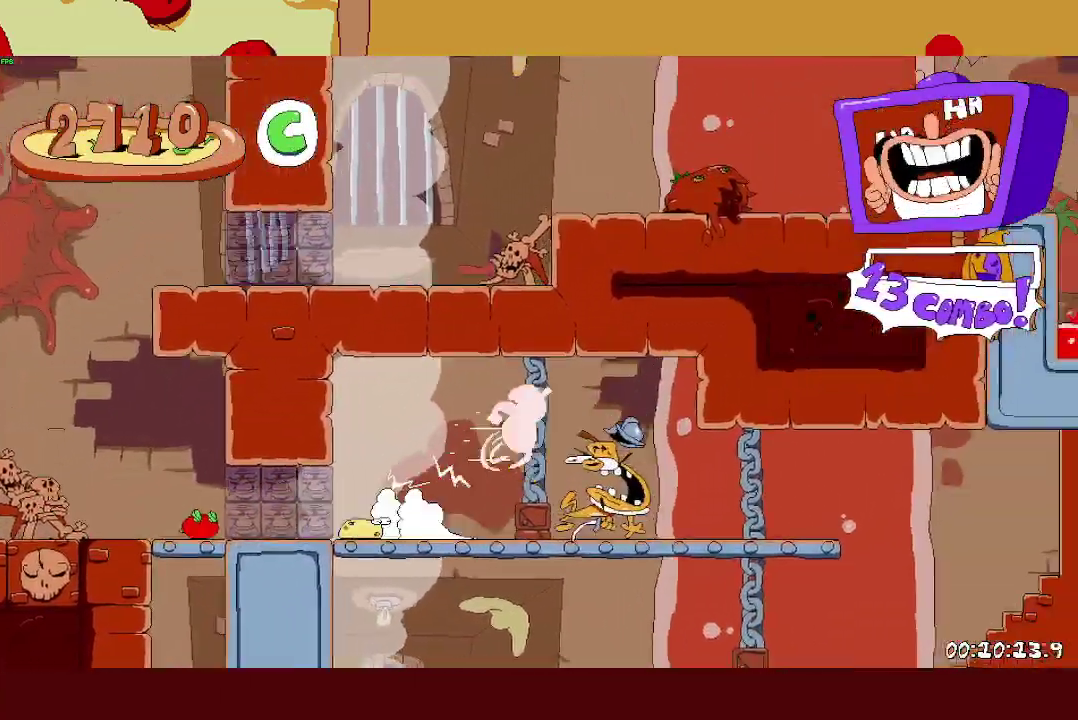
{"buttons": ["R2"], "left_stick": "right", "events": [[33, "CROSS", "up"], [67, "L1", "down"], [200, "L1", "up"]]}
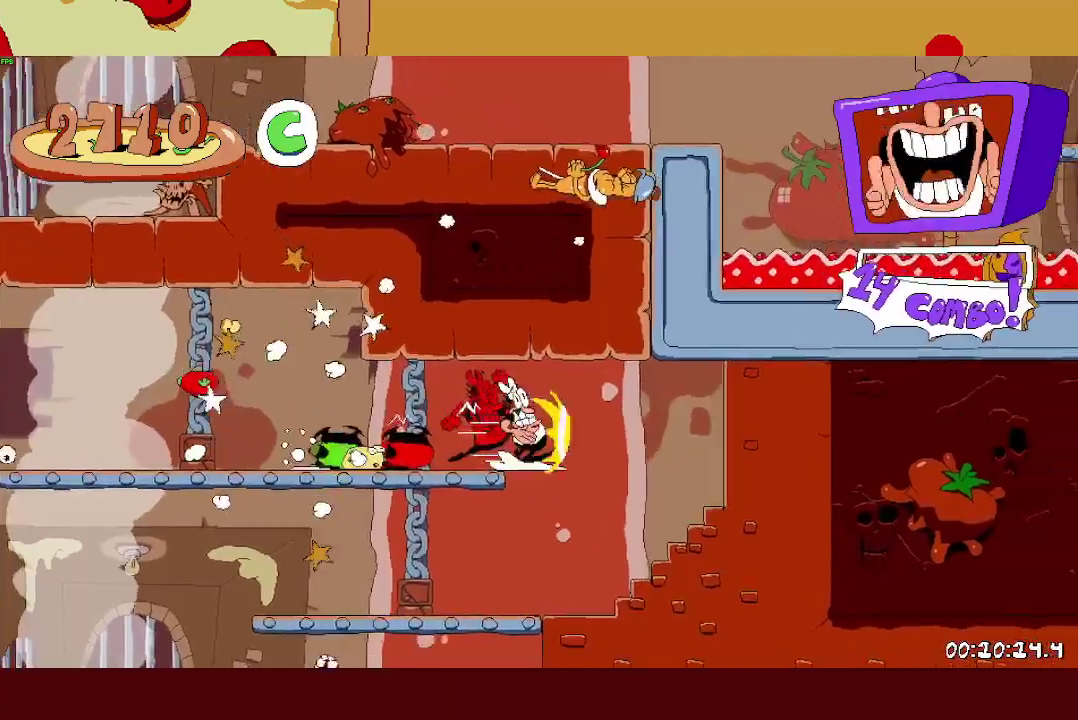
{"buttons": ["R2"], "left_stick": "left", "events": [[33, "left_stick", "left"], [50, "SQUARE", "down"], [117, "SQUARE", "up"], [167, "SQUARE", "down"], [333, "SQUARE", "up"]]}
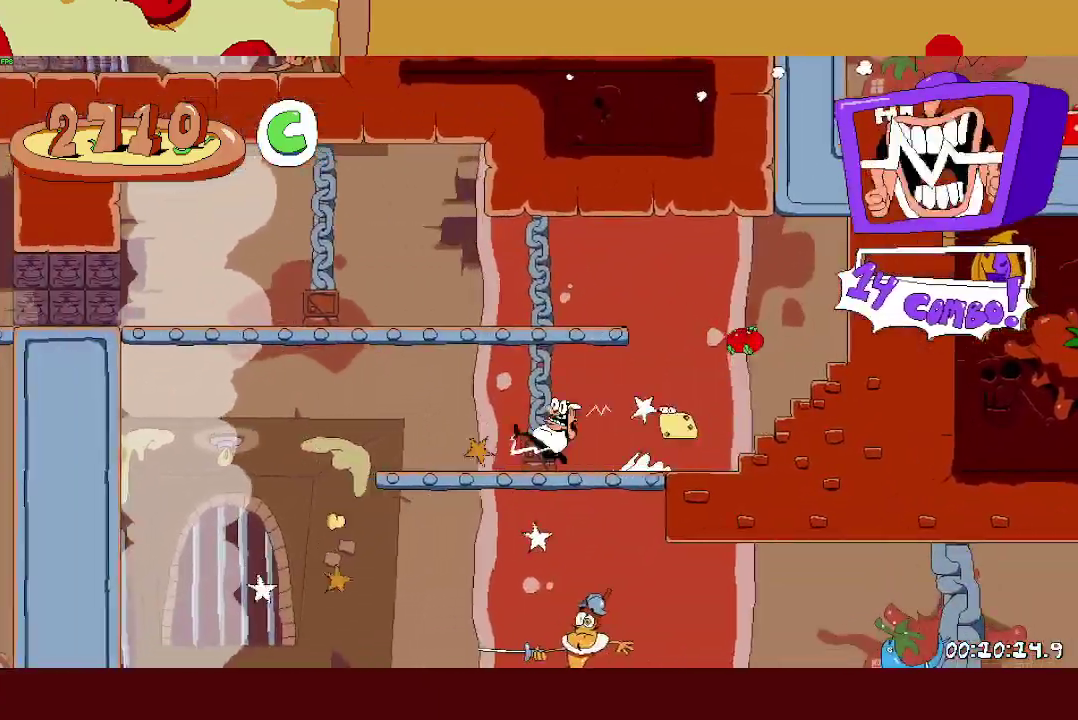
{"buttons": ["R2"], "left_stick": "right", "events": [[283, "left_stick", "right"], [300, "SQUARE", "down"], [367, "SQUARE", "up"]]}
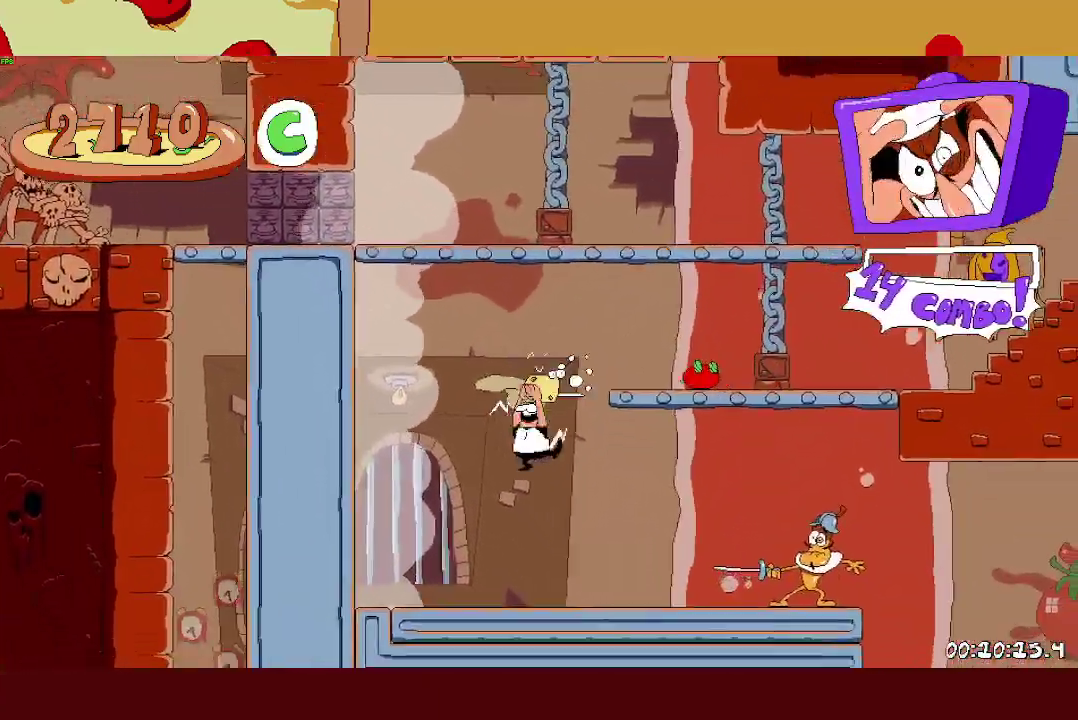
{"buttons": ["R2"], "left_stick": "right", "events": [[200, "SQUARE", "down"], [250, "CROSS", "down"], [283, "SQUARE", "up"], [483, "CROSS", "up"]]}
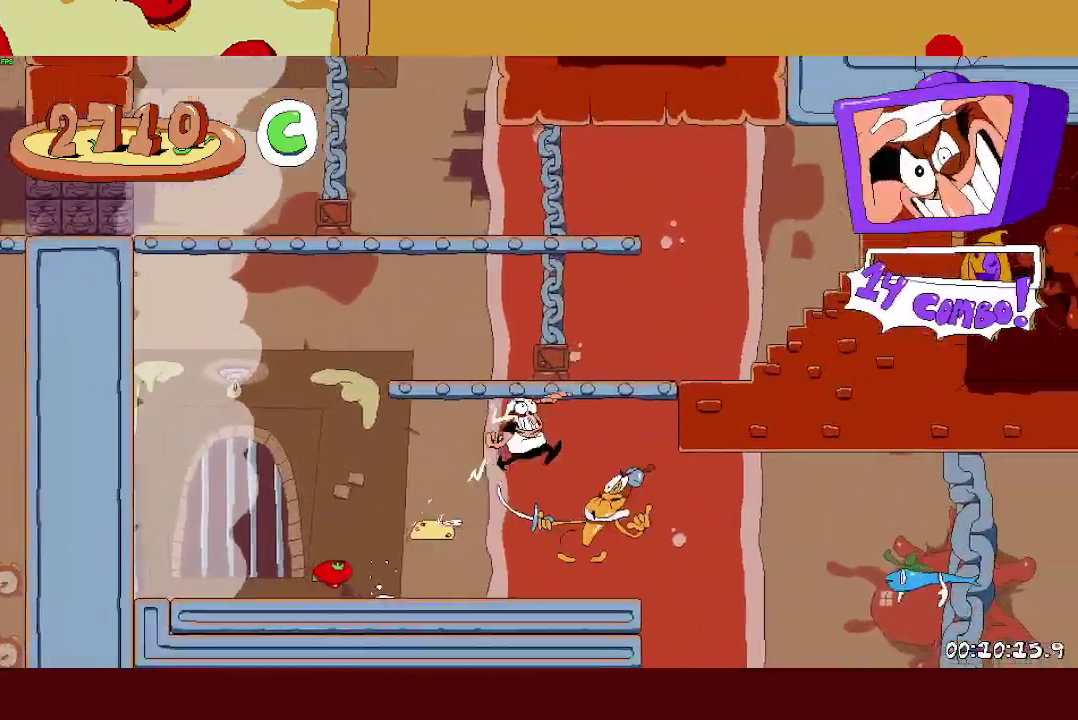
{"buttons": ["SQUARE", "R2"], "left_stick": "up-left", "events": [[467, "left_stick", "up-left"], [500, "SQUARE", "down"]]}
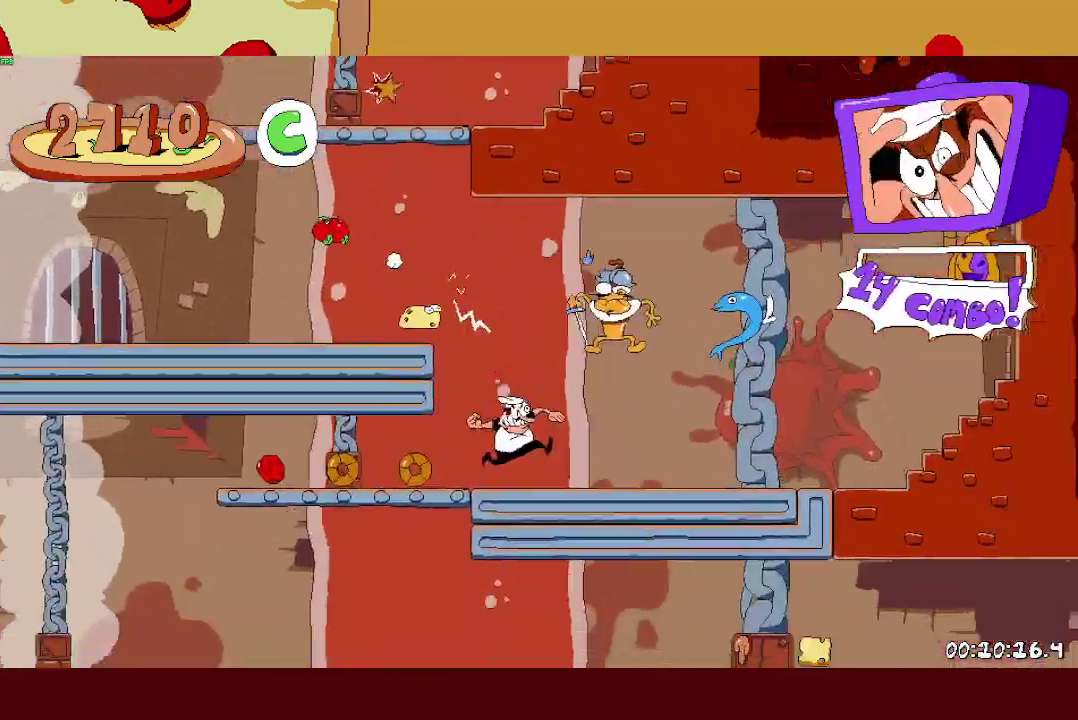
{"buttons": ["R2"], "left_stick": "up-left", "events": [[67, "SQUARE", "up"], [133, "SQUARE", "down"], [250, "SQUARE", "up"]]}
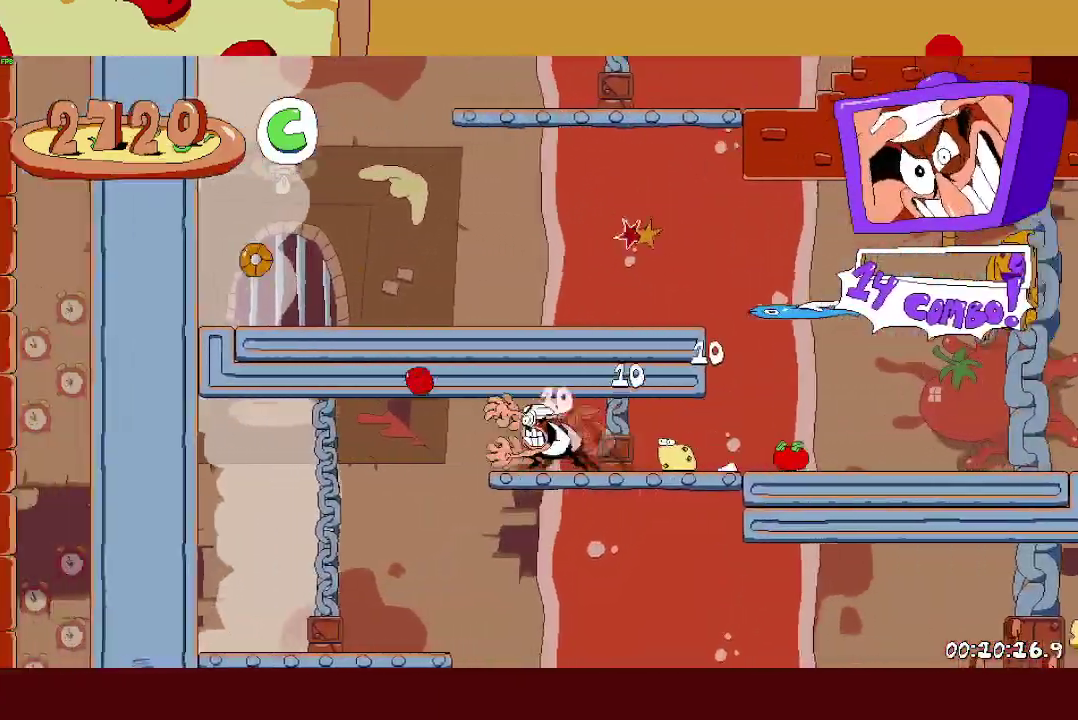
{"buttons": ["R2"], "left_stick": "right", "events": [[317, "SQUARE", "down"], [333, "left_stick", "right"], [400, "SQUARE", "up"]]}
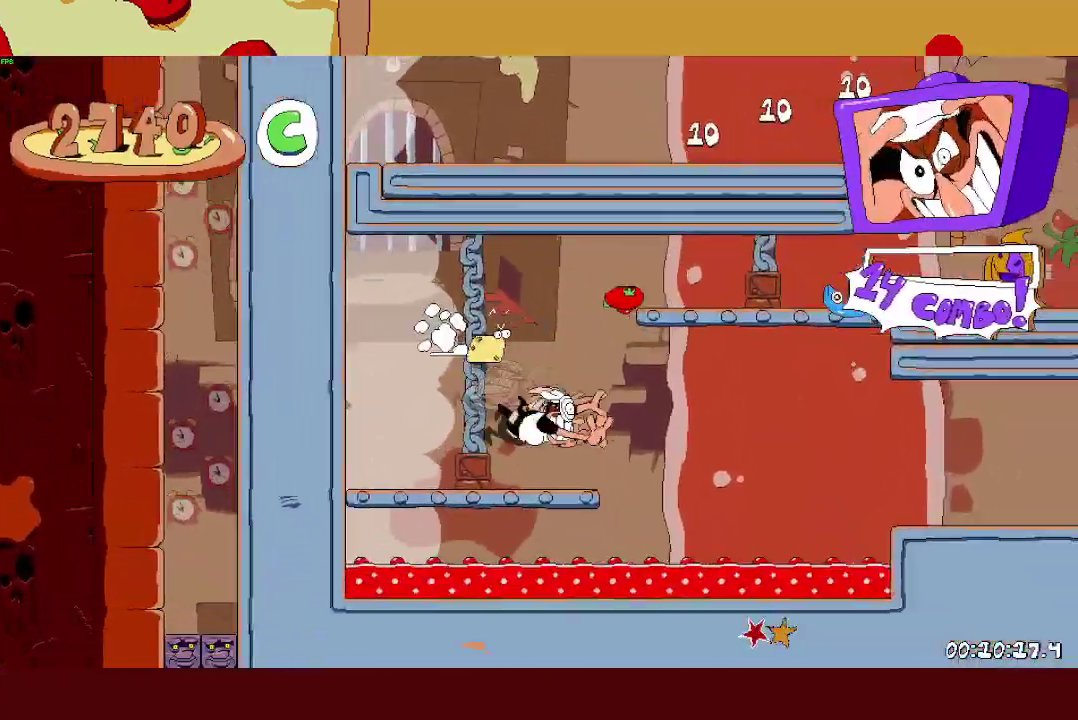
{"buttons": ["R2"], "left_stick": "right", "events": [[100, "SQUARE", "down"], [133, "CROSS", "down"], [150, "SQUARE", "up"], [267, "CROSS", "up"]]}
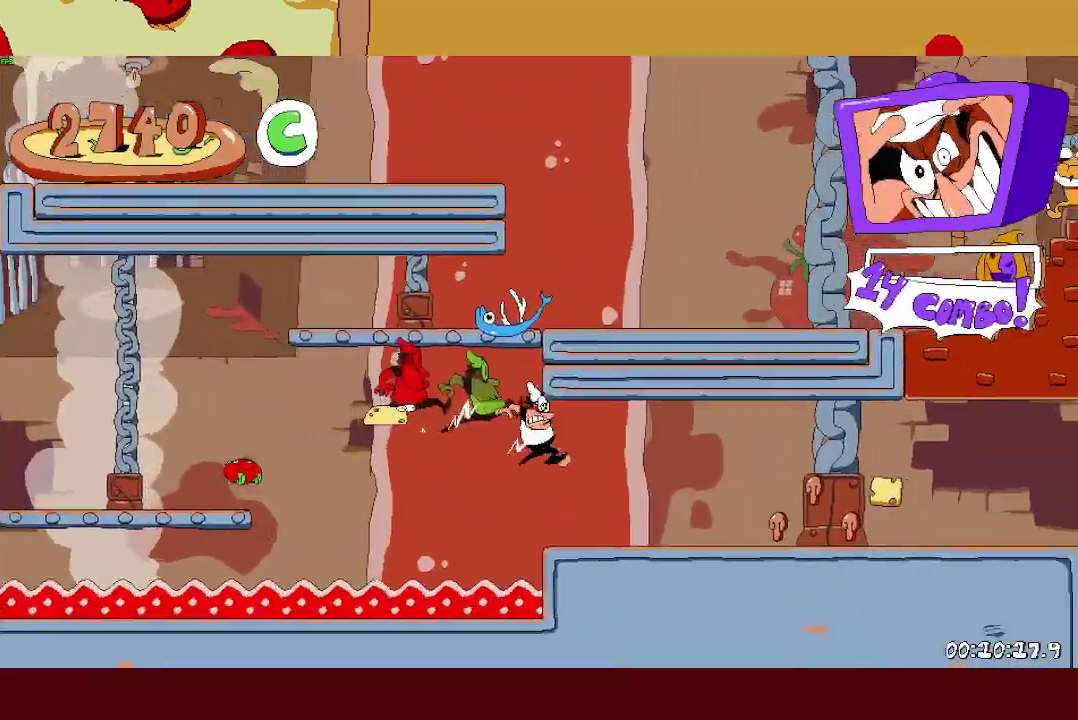
{"buttons": ["R2"], "left_stick": "right", "events": []}
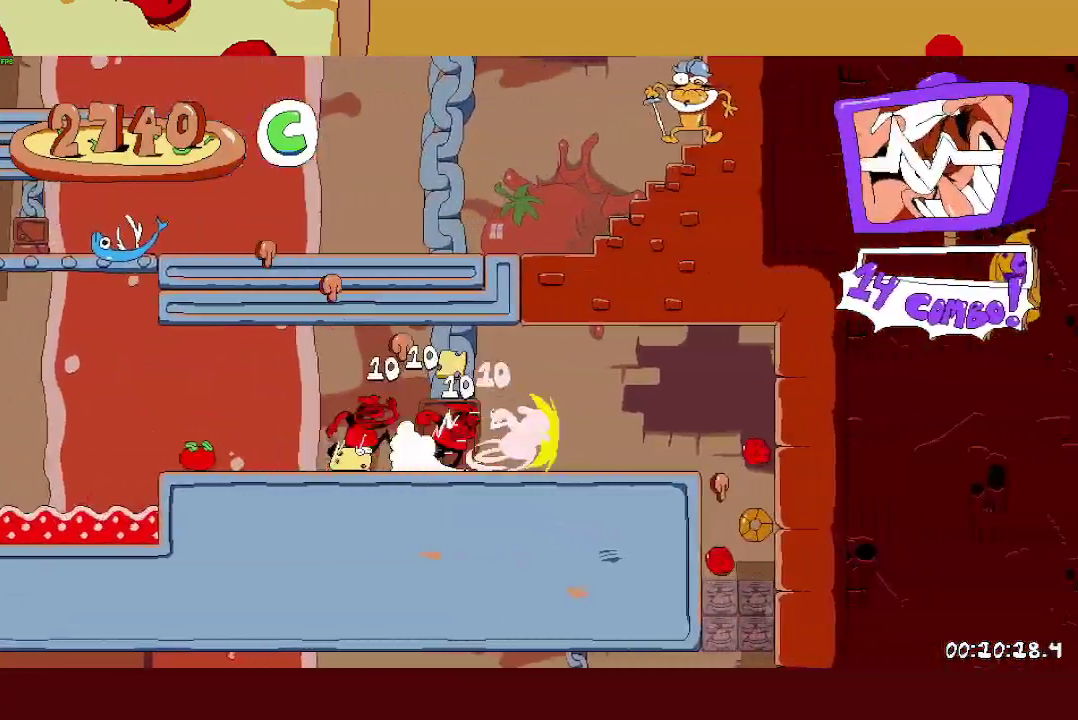
{"buttons": [], "left_stick": "center"}
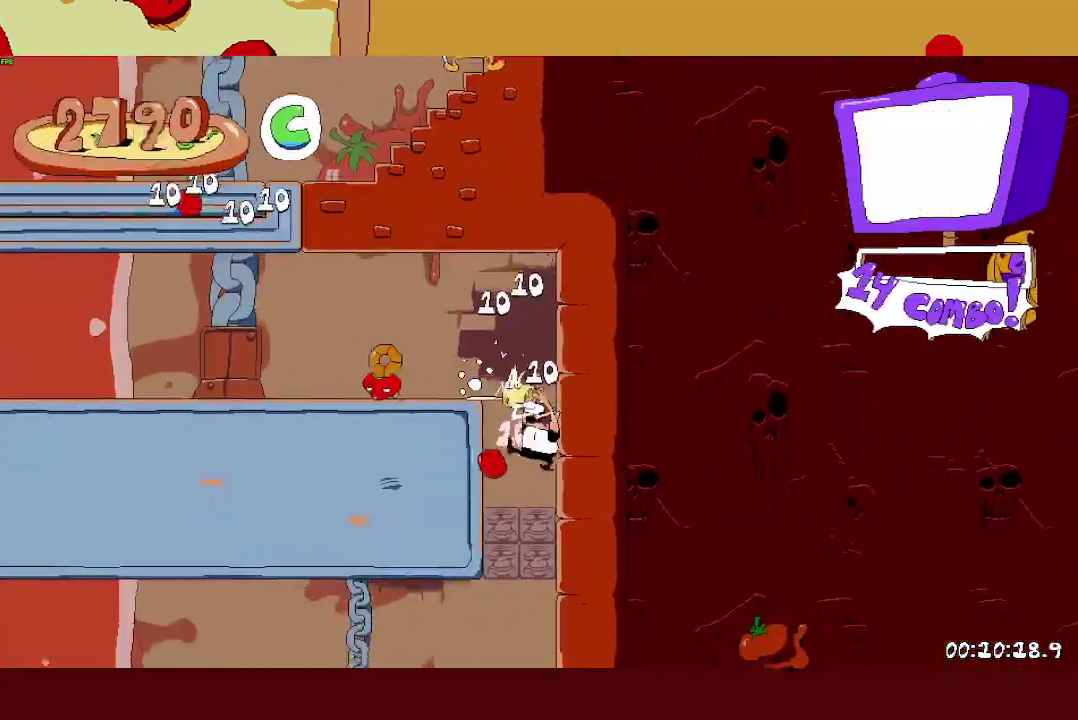
{"buttons": ["CROSS", "R2"], "left_stick": "left"}
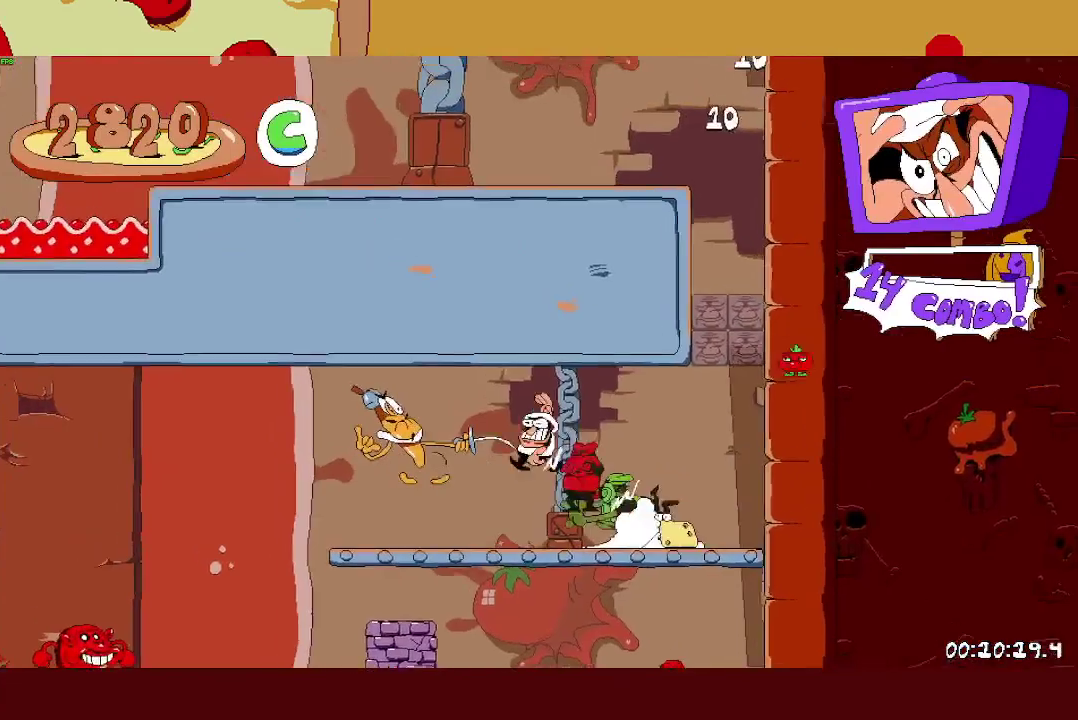
{"buttons": ["SQUARE", "R2"], "left_stick": "right", "events": [[200, "CROSS", "up"], [450, "left_stick", "right"], [467, "SQUARE", "down"]]}
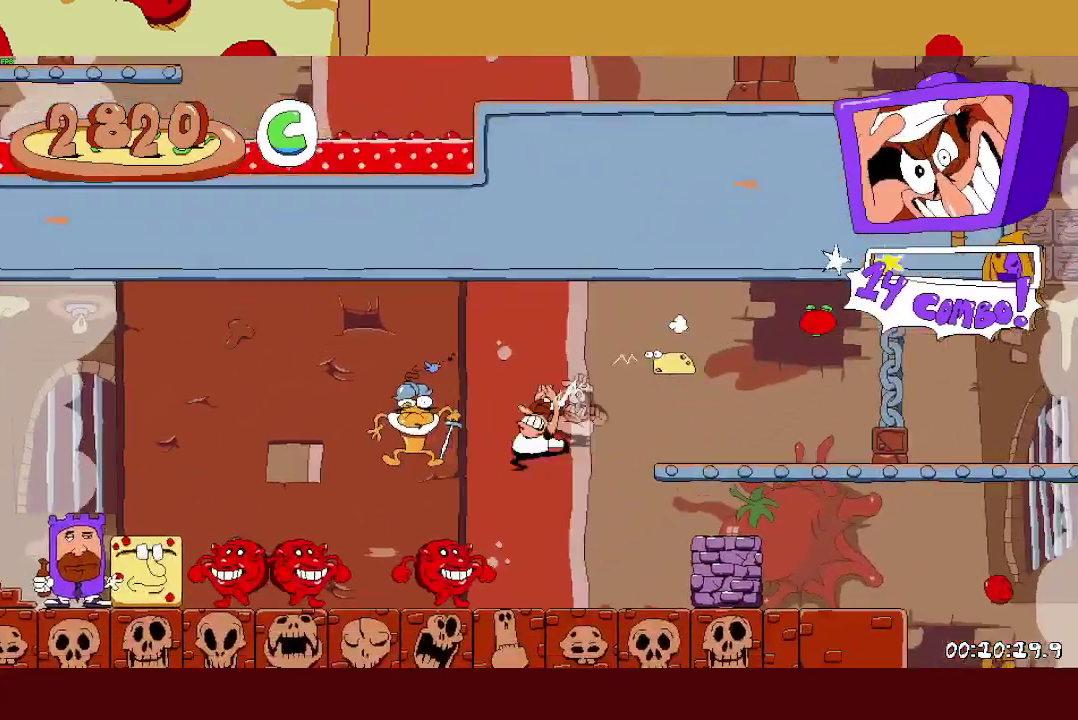
{"buttons": ["R2"], "left_stick": "right", "events": [[33, "SQUARE", "up"], [83, "SQUARE", "down"], [250, "SQUARE", "up"]]}
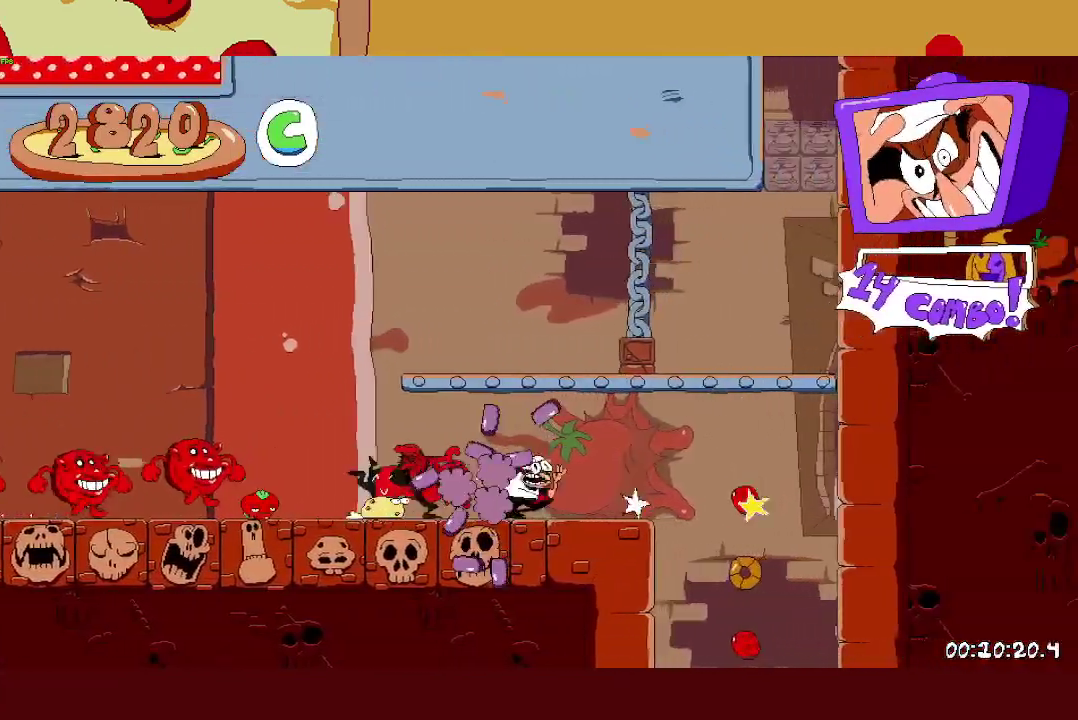
{"buttons": [], "left_stick": "up-left", "events": [[283, "SQUARE", "down"], [283, "left_stick", "up-left"], [333, "R2", "up"], [350, "SQUARE", "up"]]}
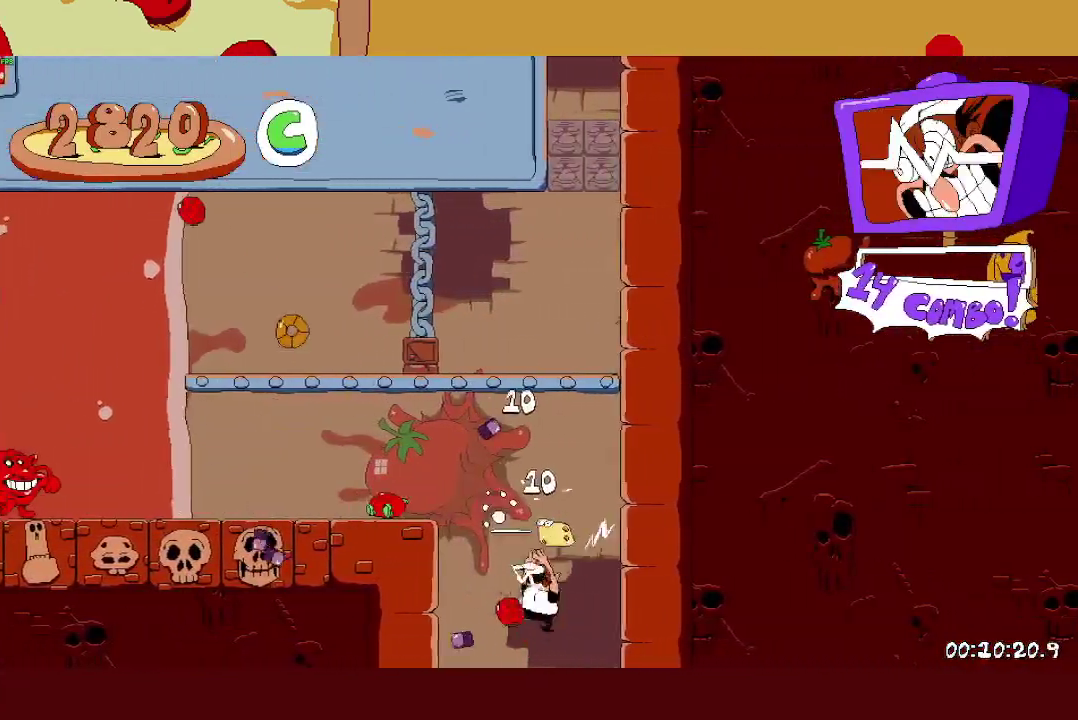
{"buttons": ["SQUARE", "L1", "R2"], "left_stick": "right", "events": [[150, "left_stick", "center"], [417, "R2", "down"], [417, "left_stick", "right"], [450, "SQUARE", "down"], [500, "L1", "down"]]}
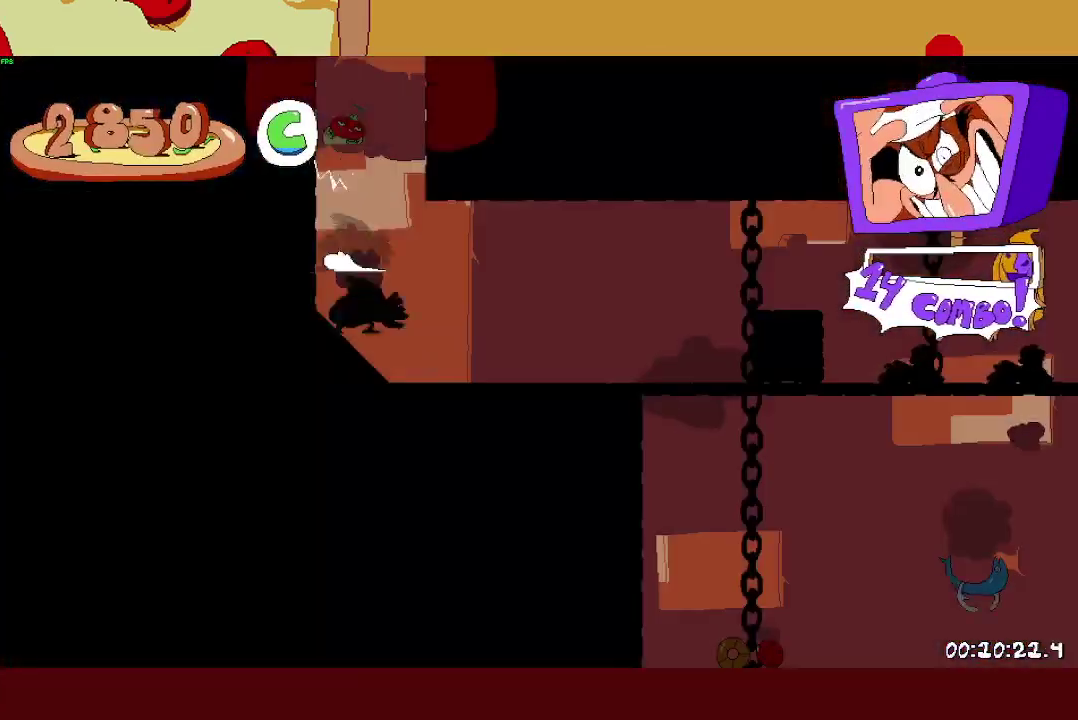
{"buttons": ["CROSS", "R2"], "left_stick": "right", "events": [[50, "SQUARE", "up"], [133, "L1", "up"], [500, "CROSS", "down"]]}
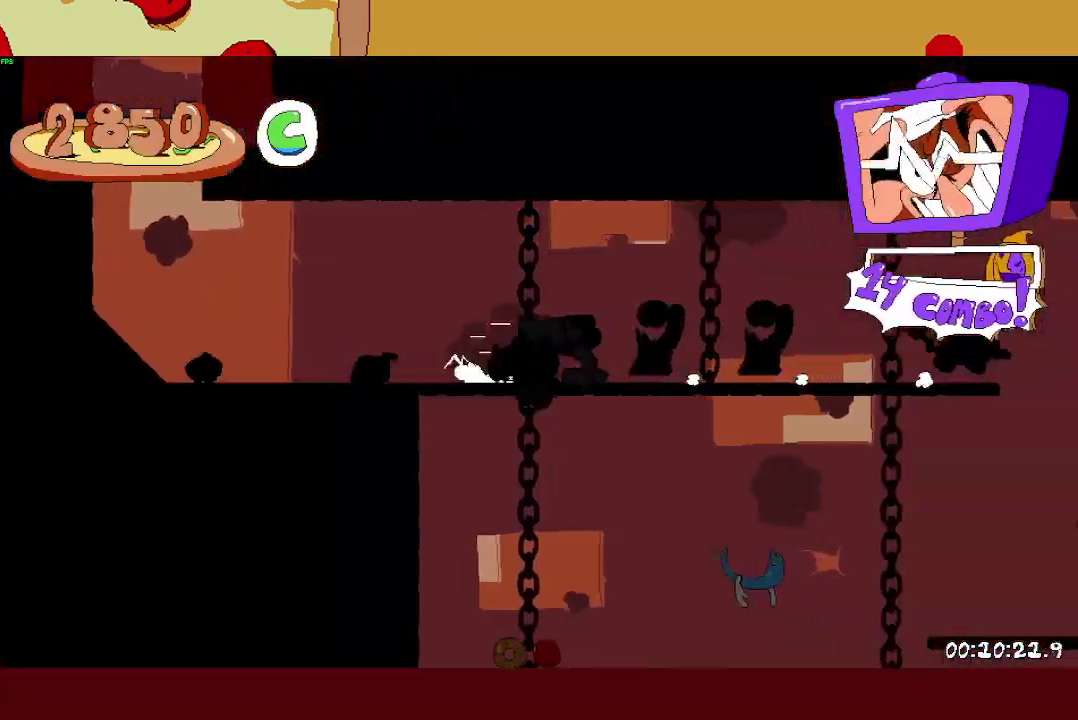
{"buttons": ["CROSS", "R2"], "left_stick": "right", "events": []}
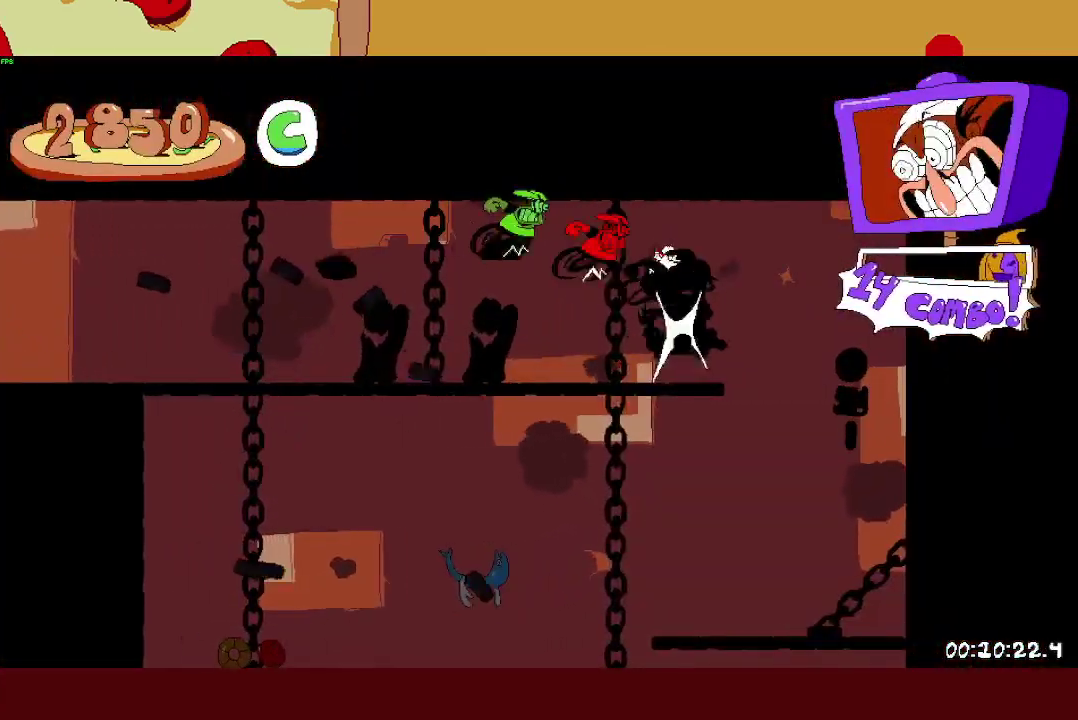
{"buttons": ["SQUARE", "R2"], "left_stick": "left", "events": [[83, "CROSS", "up"], [200, "SQUARE", "down"], [200, "left_stick", "left"], [283, "SQUARE", "up"], [333, "left_stick", "center"], [433, "left_stick", "left"], [467, "SQUARE", "down"]]}
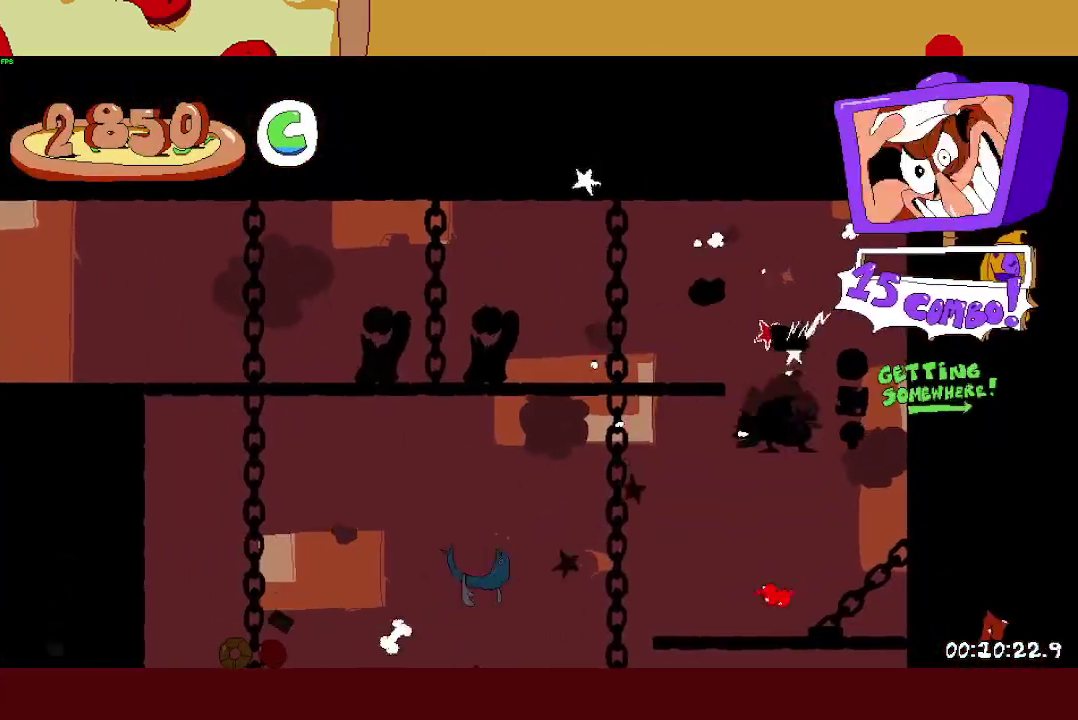
{"buttons": ["SQUARE", "R2"], "left_stick": "up-right", "events": [[83, "SQUARE", "up"], [300, "SQUARE", "down"], [300, "left_stick", "right"], [383, "SQUARE", "up"], [383, "left_stick", "up-right"], [467, "SQUARE", "down"]]}
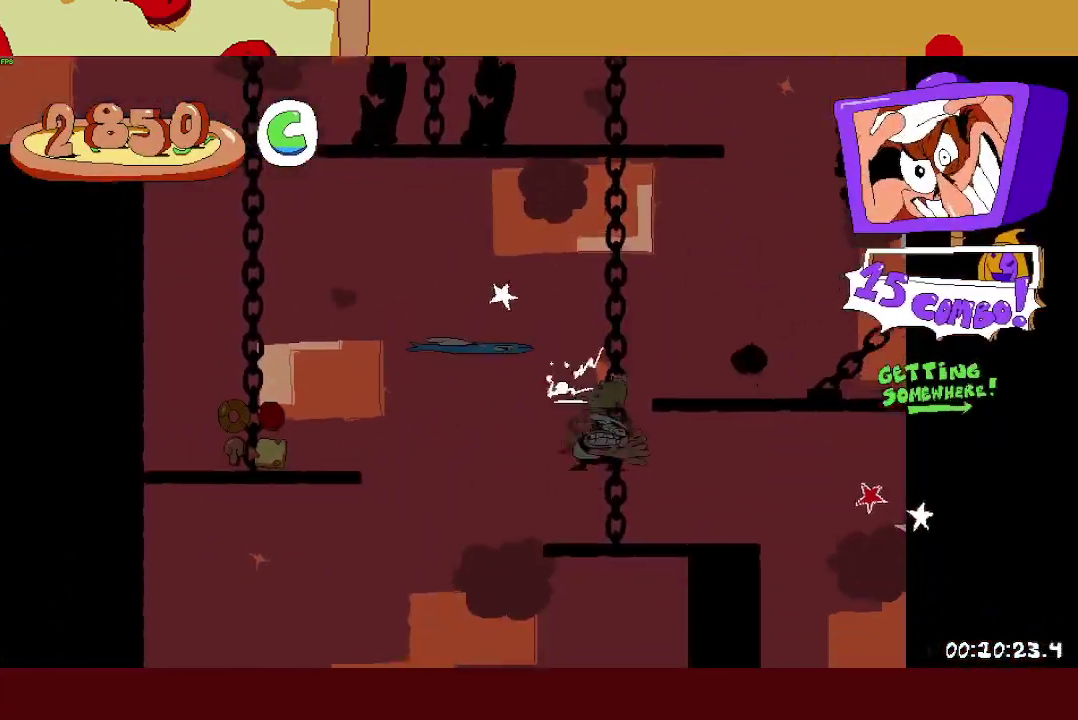
{"buttons": ["R2"], "left_stick": "center", "events": [[233, "SQUARE", "up"], [317, "SQUARE", "down"], [350, "left_stick", "left"], [417, "SQUARE", "up"], [483, "left_stick", "center"]]}
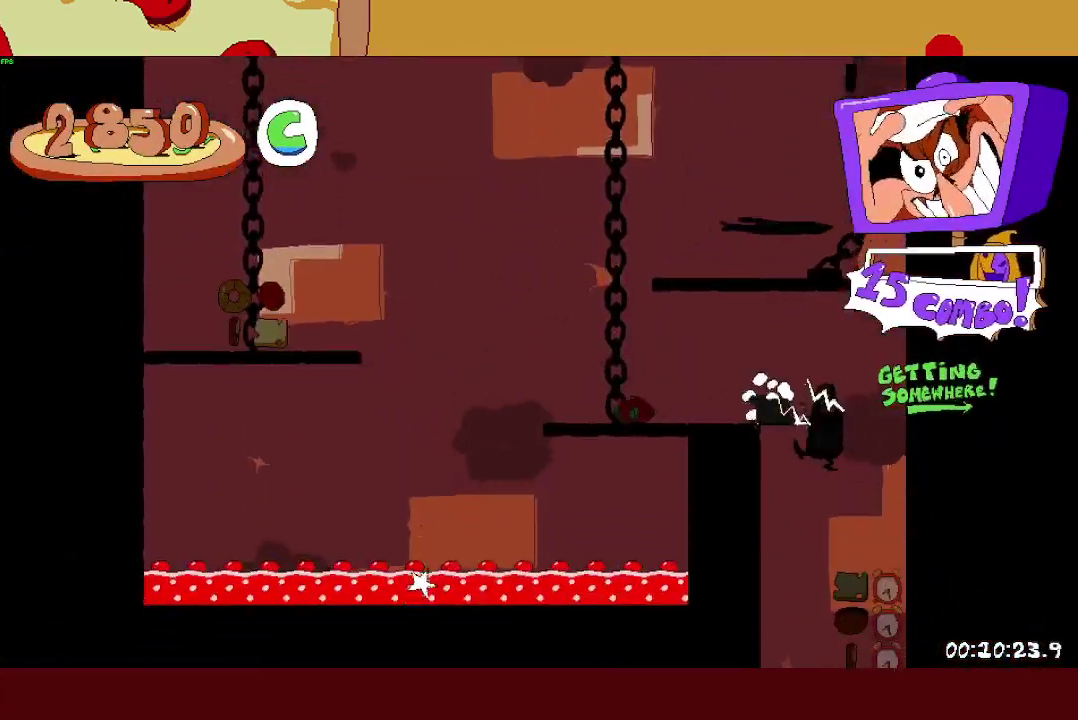
{"buttons": ["R2"], "left_stick": "left", "events": [[33, "left_stick", "right"], [183, "left_stick", "up-left"], [233, "left_stick", "left"], [300, "SQUARE", "down"], [417, "SQUARE", "up"]]}
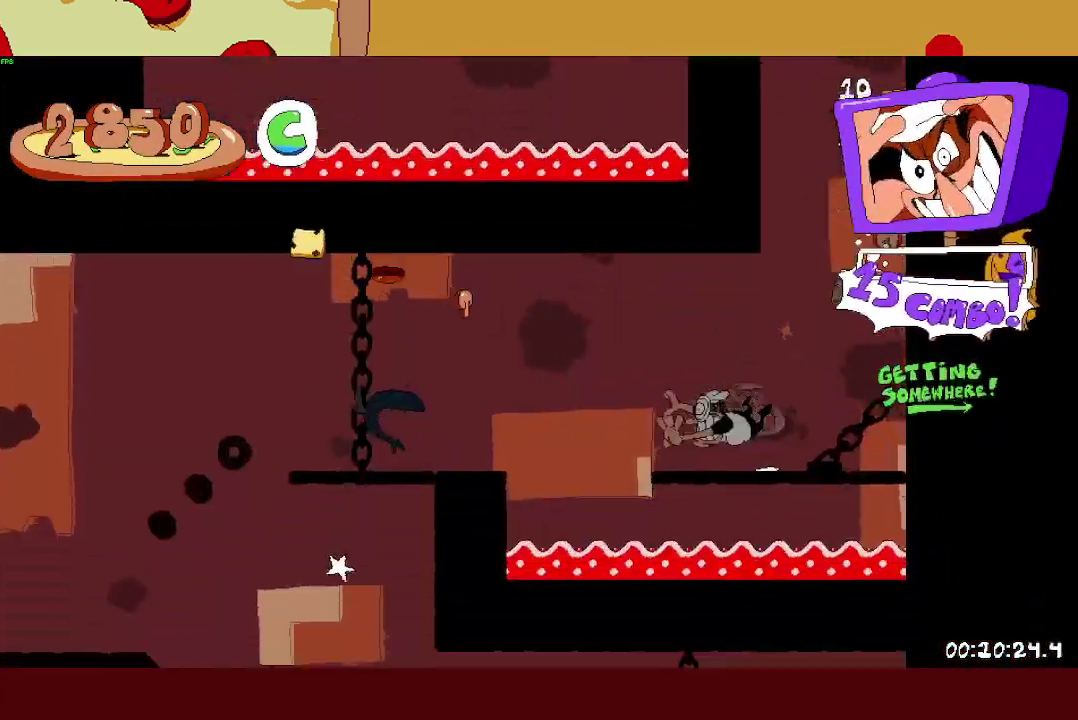
{"buttons": ["CROSS", "R2"], "left_stick": "left", "events": [[17, "CROSS", "down"]]}
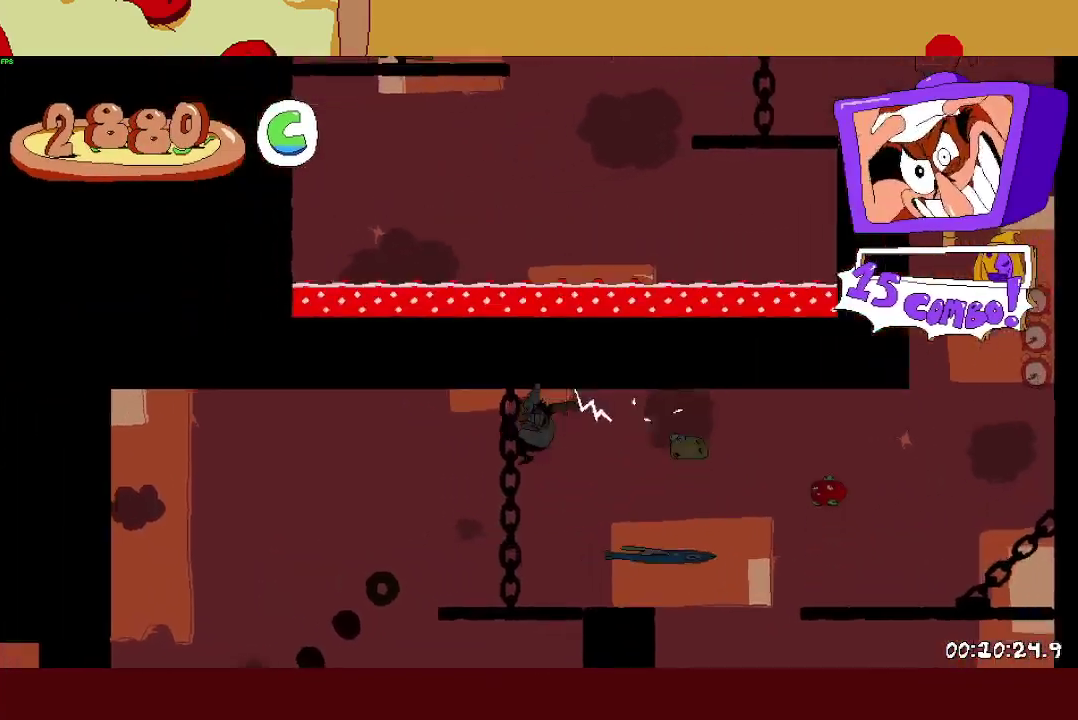
{"buttons": ["SQUARE", "R2"], "left_stick": "right", "events": [[83, "CROSS", "up"], [233, "left_stick", "right"], [250, "SQUARE", "down"], [317, "SQUARE", "up"], [417, "SQUARE", "down"]]}
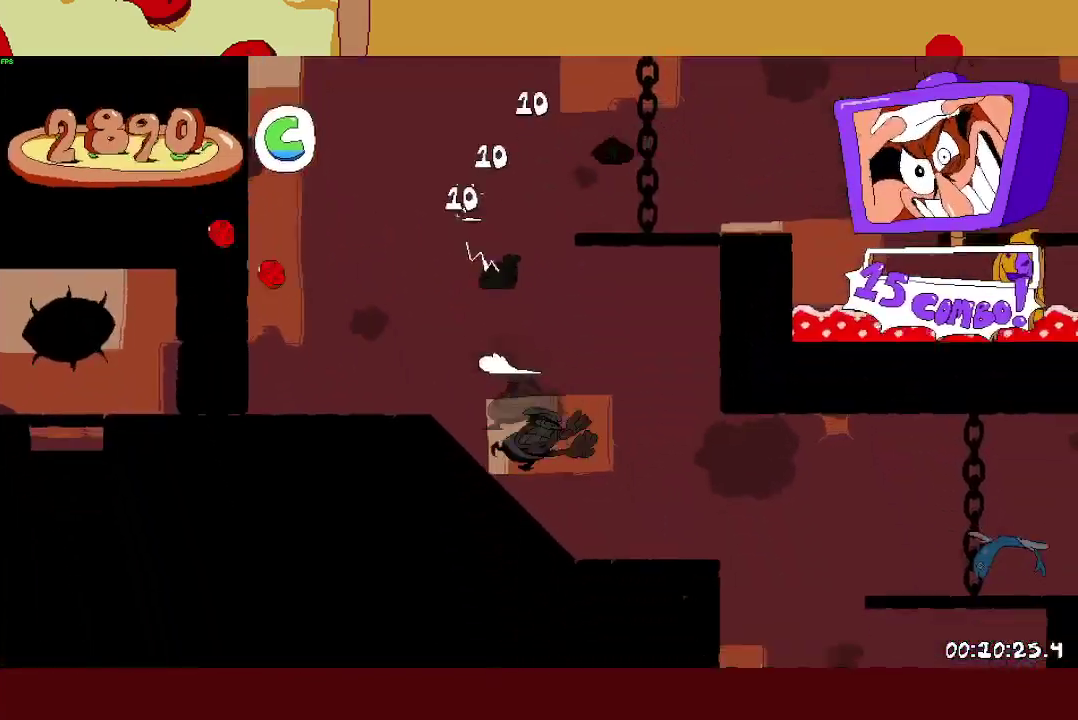
{"buttons": ["L1", "R2"], "left_stick": "right", "events": [[17, "SQUARE", "up"], [267, "CROSS", "down"], [450, "CROSS", "up"], [500, "L1", "down"]]}
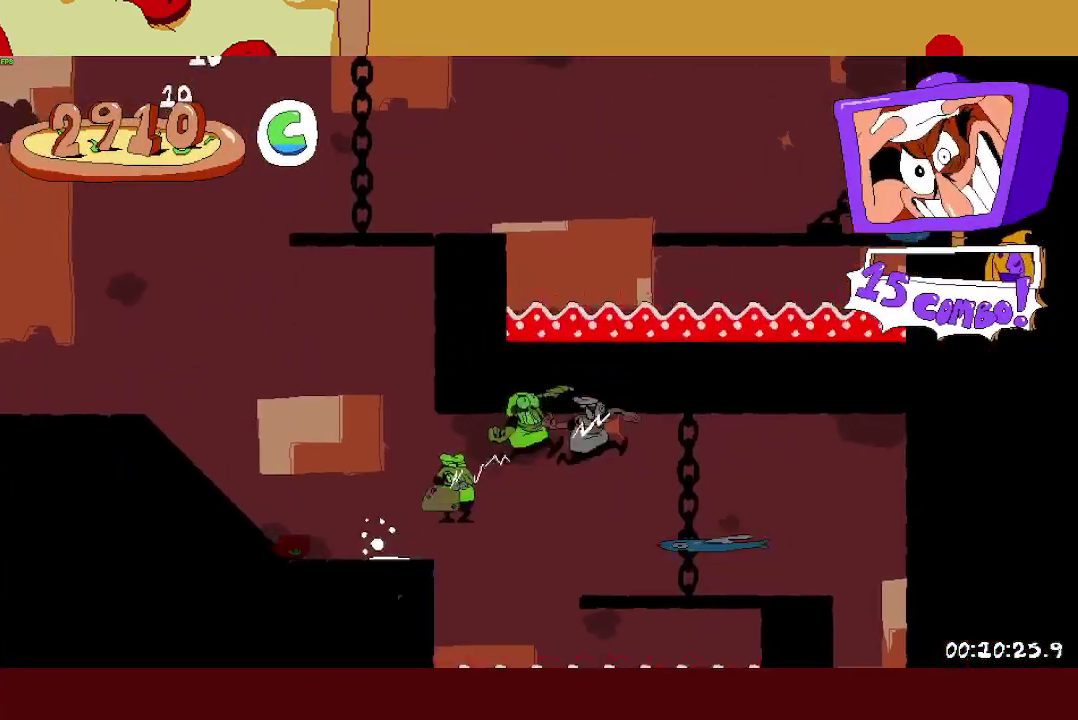
{"buttons": [], "left_stick": "left", "events": [[50, "CROSS", "down"], [150, "L1", "up"], [400, "CROSS", "up"], [483, "R2", "up"], [500, "left_stick", "left"]]}
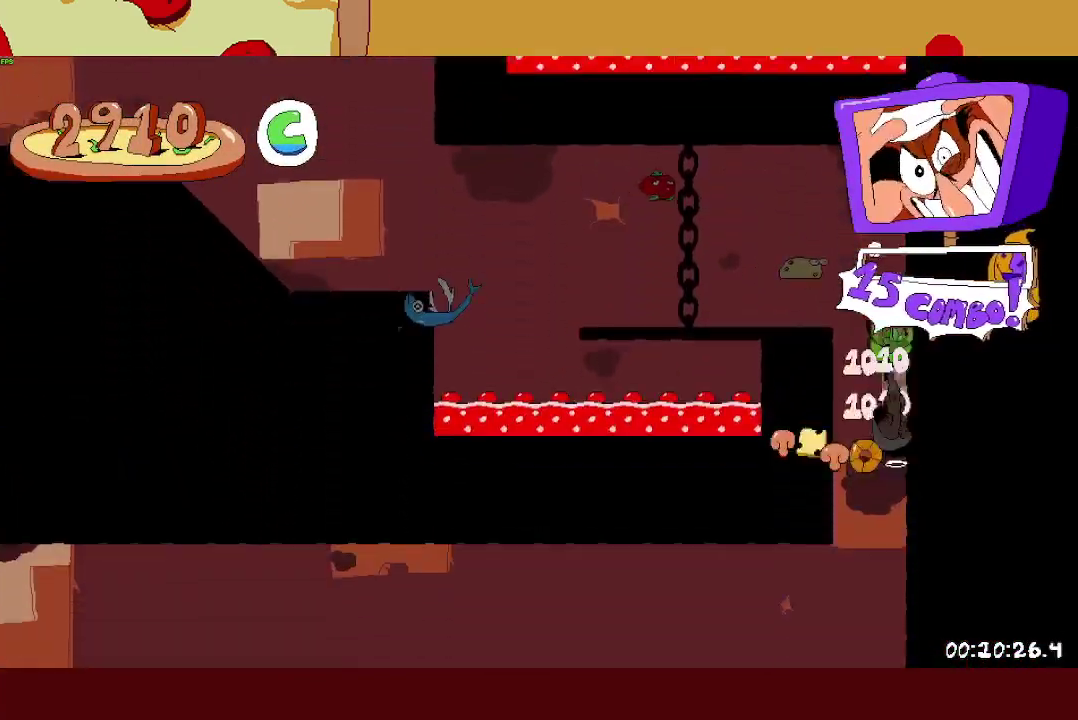
{"buttons": ["R2"], "left_stick": "left", "events": [[50, "R2", "down"]]}